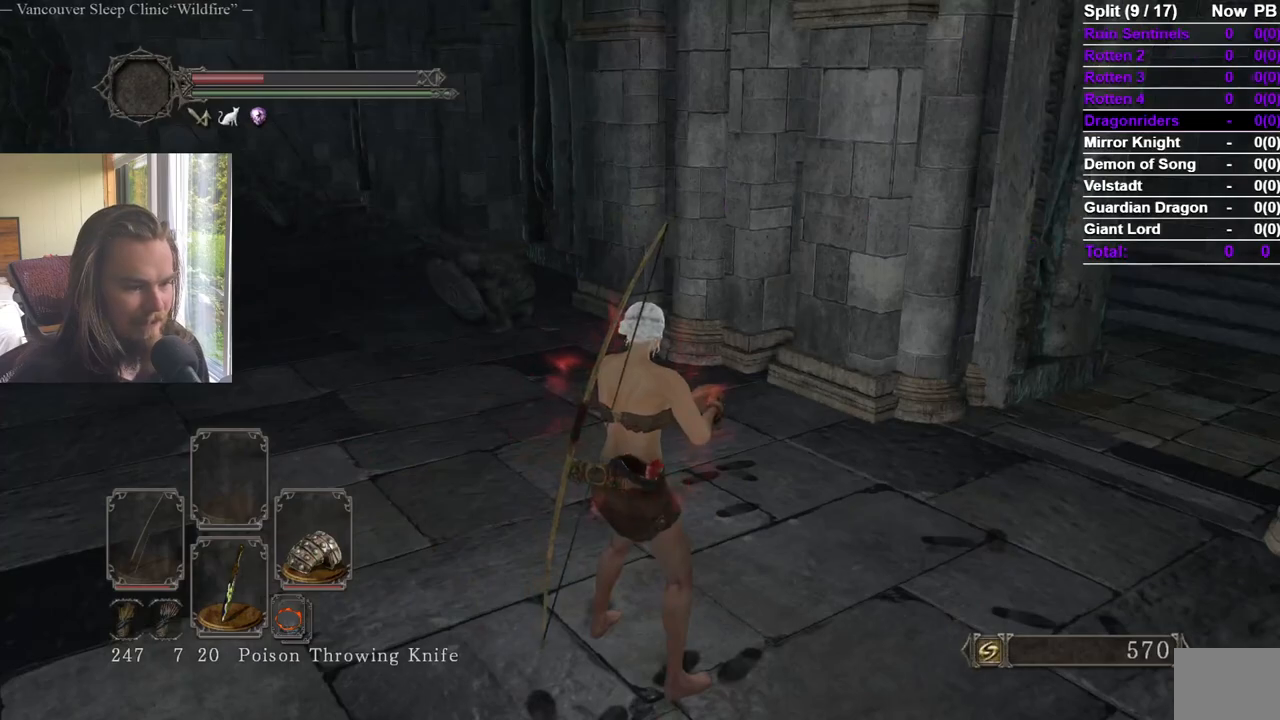
Gameplay with a controller (Xbox layout); each line is a JSON object with the inputs held at the frame after it. "events" lists button and stick changes between this image and that frame as [ms after this image, input, new state], when the widget could be followed in between.
{"buttons": [], "left_stick": "center", "right_stick": "center", "events": [[83, "right_stick", "right"], [233, "right_stick", "center"], [367, "right_stick", "right"], [484, "right_stick", "center"]]}
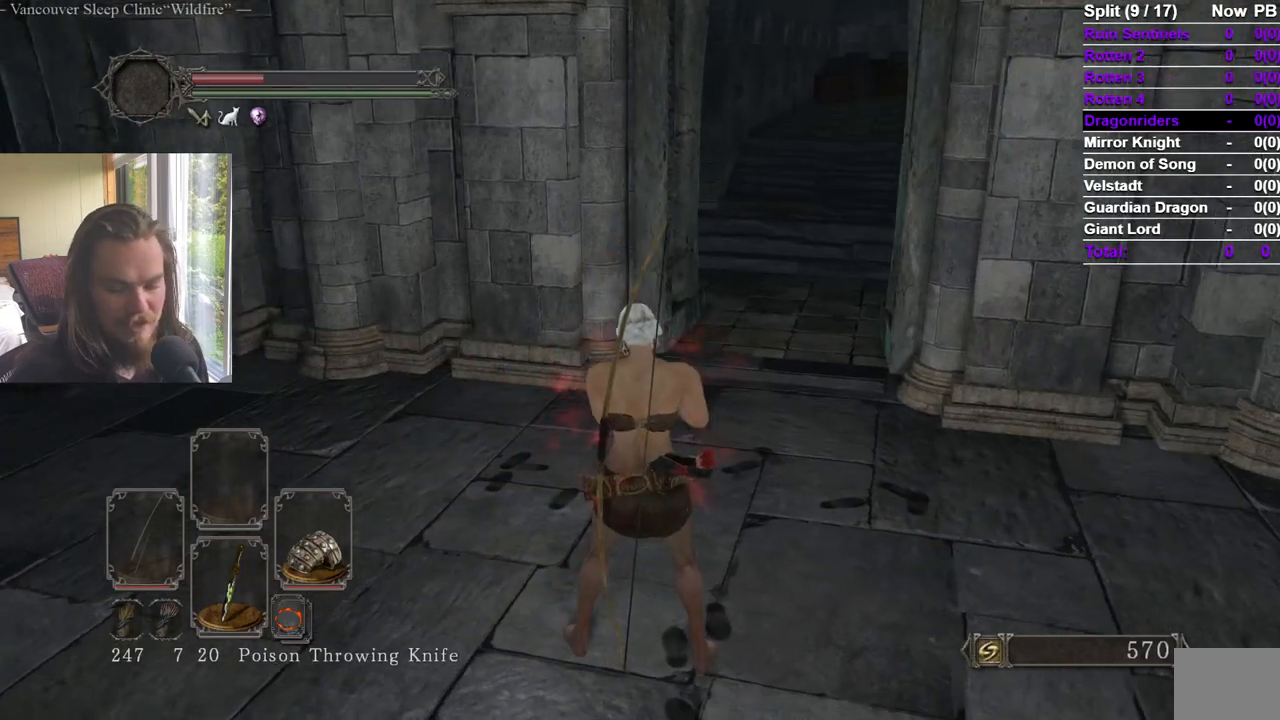
{"buttons": [], "left_stick": "center", "right_stick": "center", "events": []}
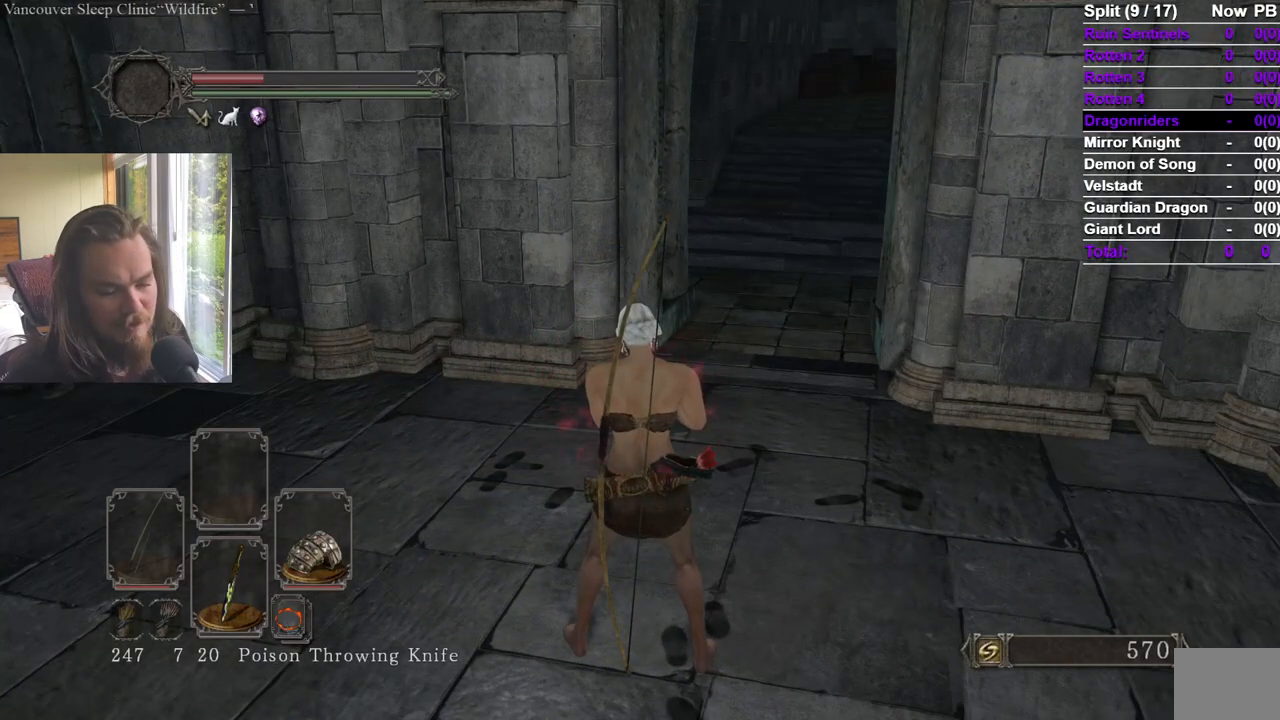
{"buttons": [], "left_stick": "center", "right_stick": "right", "events": [[384, "right_stick", "right"]]}
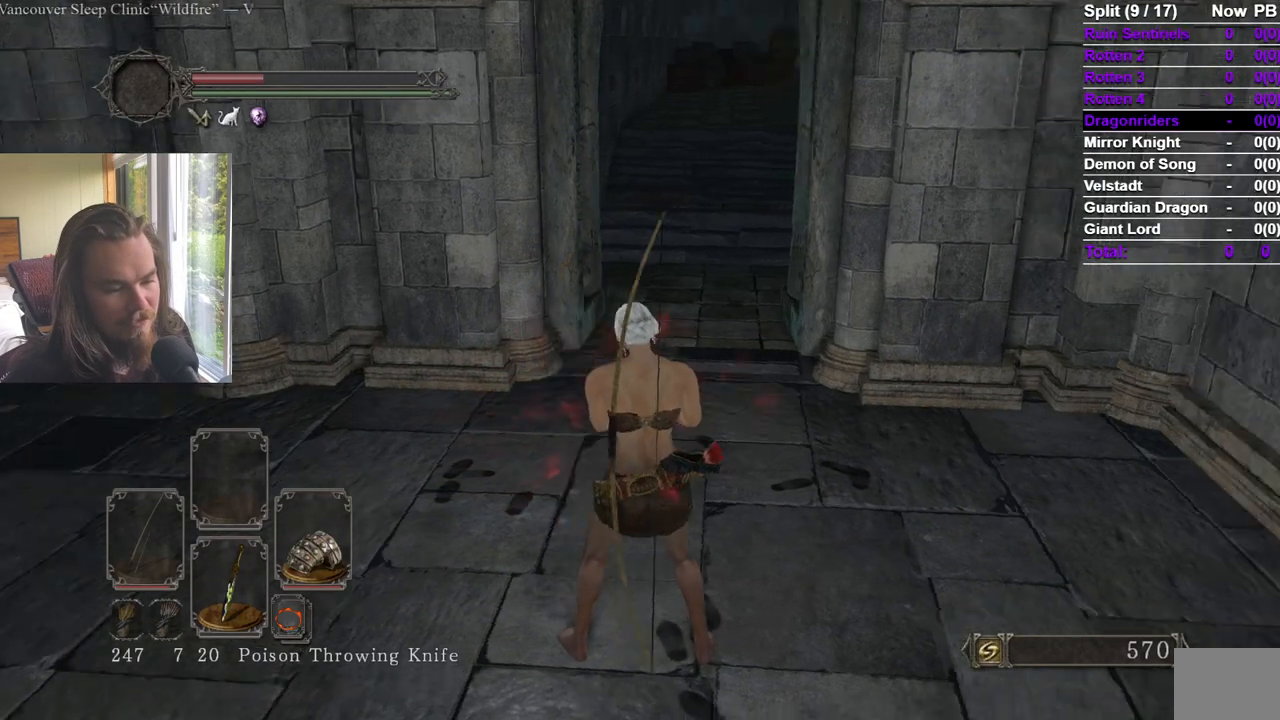
{"buttons": [], "left_stick": "center", "right_stick": "left", "events": [[134, "right_stick", "center"], [401, "right_stick", "left"]]}